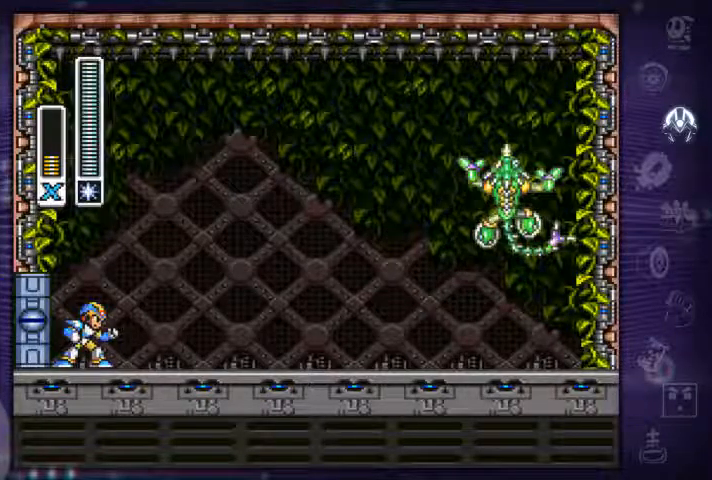
Gameplay with a controller (Xbox layout); each line is a JSON object with the inputs held at the frame after it (dt_ms = milliseconds from this image to that frame). "events" lists button and stick changes between this image and that frame as [ms after this image, input, new state], when the widget could be followed in between. Not read: L3 R3.
{"dt_ms": 500, "buttons": [], "left_stick": "center", "right_stick": "up-left", "events": [[134, "L1", "up"], [500, "right_stick", "up-left"]]}
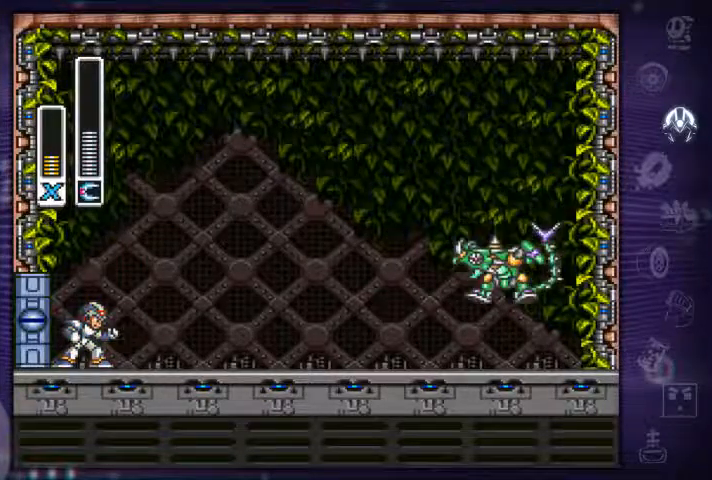
{"dt_ms": 500, "buttons": [], "left_stick": "center", "right_stick": "center", "events": [[267, "left_stick", "right"], [267, "right_stick", "center"], [500, "left_stick", "center"]]}
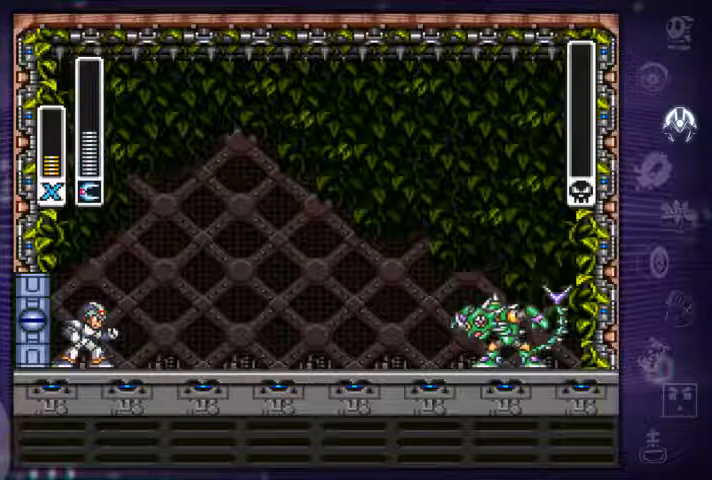
{"dt_ms": 500, "buttons": [], "left_stick": "center", "right_stick": "center", "events": []}
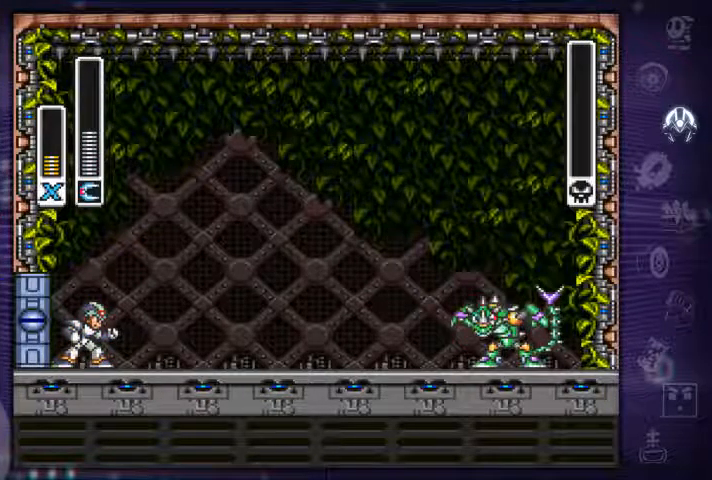
{"dt_ms": 500, "buttons": [], "left_stick": "center", "right_stick": "center", "events": []}
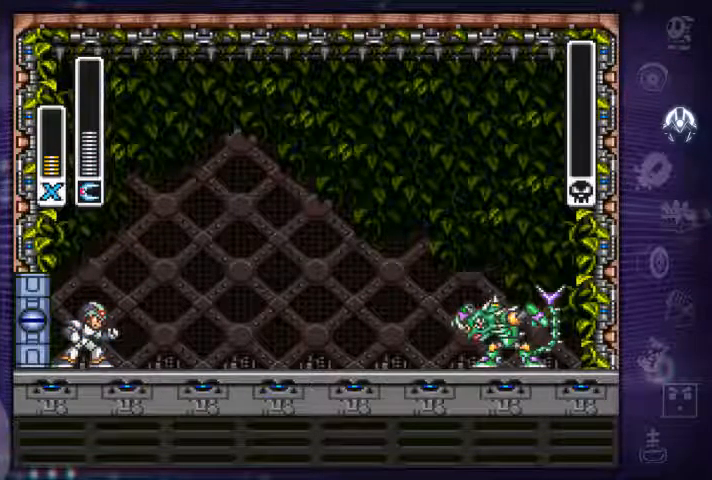
{"dt_ms": 500, "buttons": [], "left_stick": "center", "right_stick": "center", "events": []}
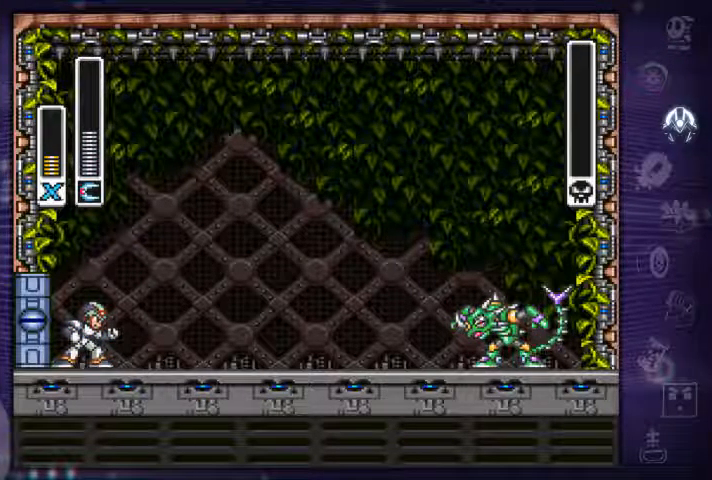
{"dt_ms": 500, "buttons": [], "left_stick": "center", "right_stick": "center", "events": []}
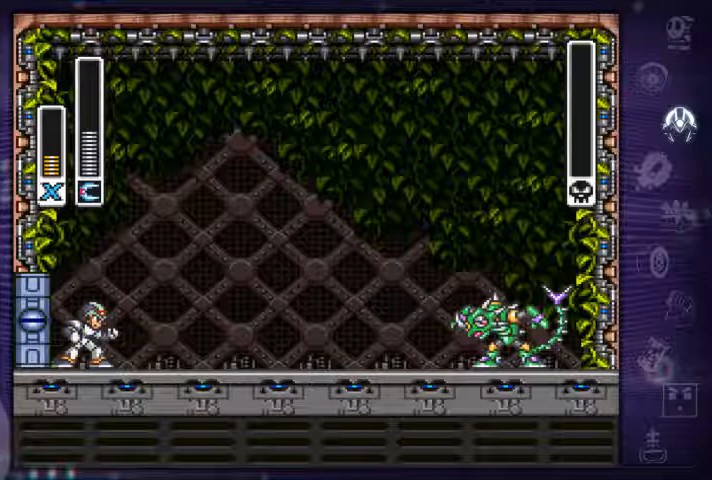
{"dt_ms": 533, "buttons": [], "left_stick": "center", "right_stick": "center", "events": []}
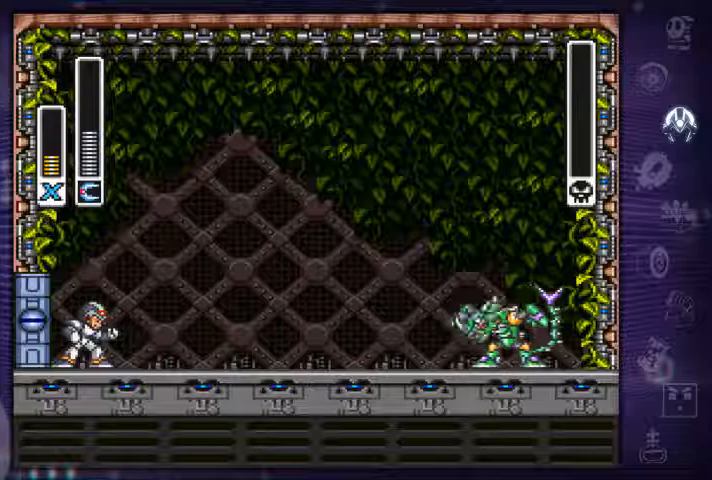
{"dt_ms": 500, "buttons": [], "left_stick": "center", "right_stick": "center", "events": []}
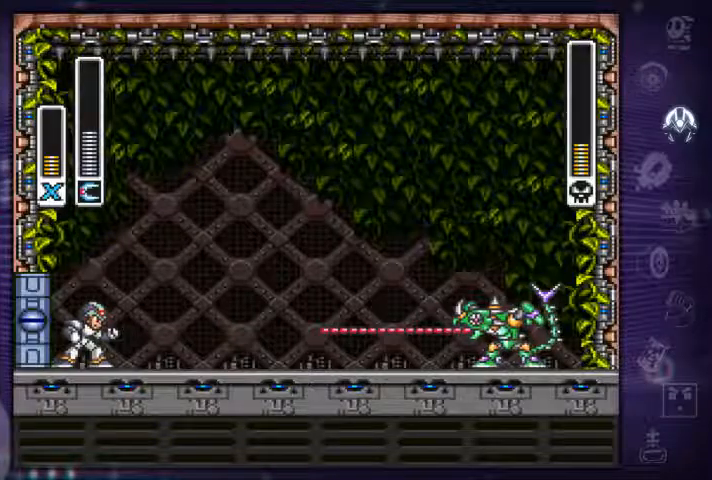
{"dt_ms": 500, "buttons": [], "left_stick": "center", "right_stick": "center", "events": []}
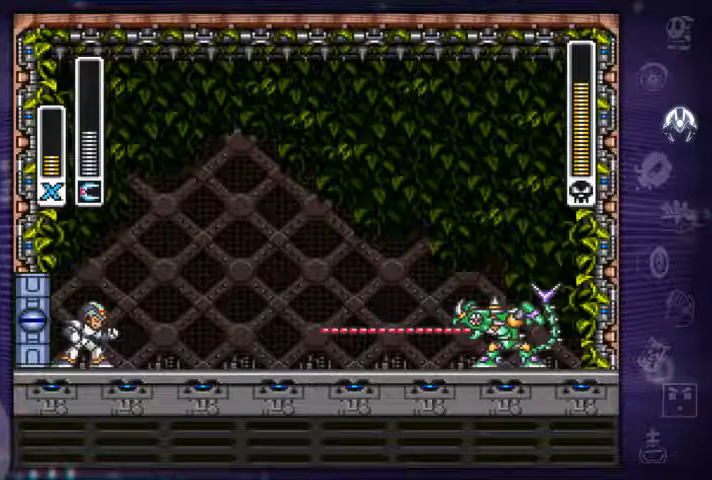
{"dt_ms": 500, "buttons": [], "left_stick": "center", "right_stick": "center", "events": []}
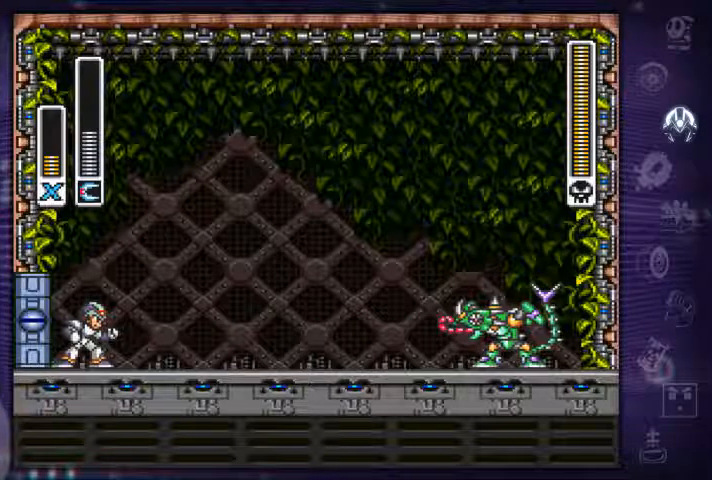
{"dt_ms": 500, "buttons": ["R1", "DPAD_RIGHT"], "left_stick": "center", "right_stick": "center", "events": [[167, "X", "down"], [267, "X", "up"], [433, "DPAD_RIGHT", "down"], [467, "R1", "down"]]}
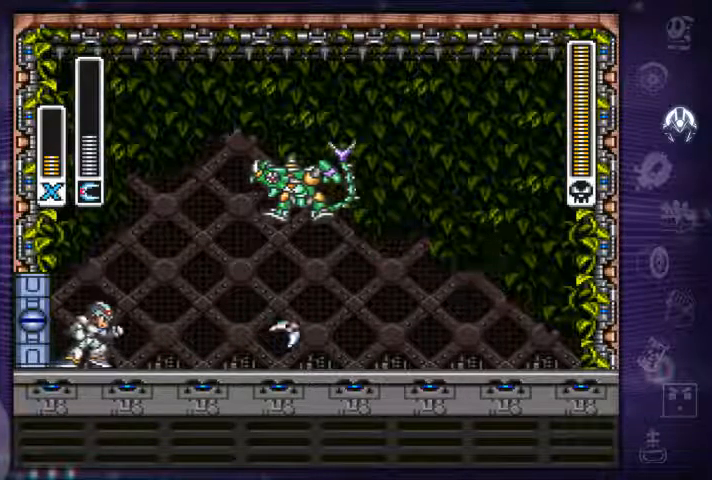
{"dt_ms": 500, "buttons": ["DPAD_RIGHT"], "left_stick": "center", "right_stick": "center", "events": [[467, "R1", "up"]]}
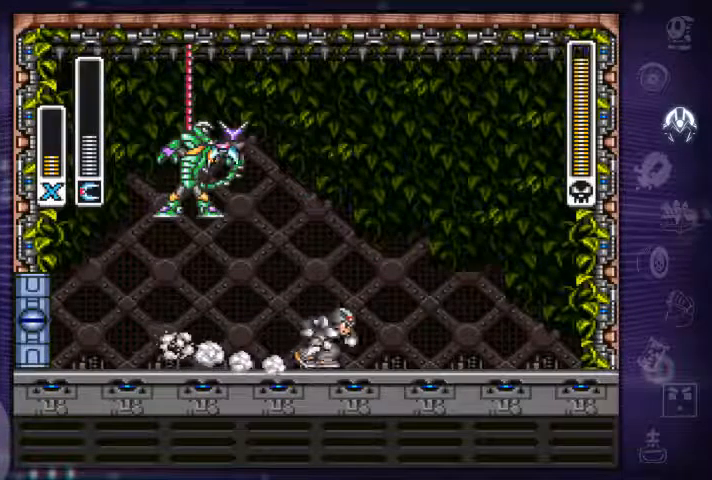
{"dt_ms": 500, "buttons": [], "left_stick": "center", "right_stick": "center", "events": [[100, "DPAD_RIGHT", "up"], [267, "X", "down"], [400, "X", "up"]]}
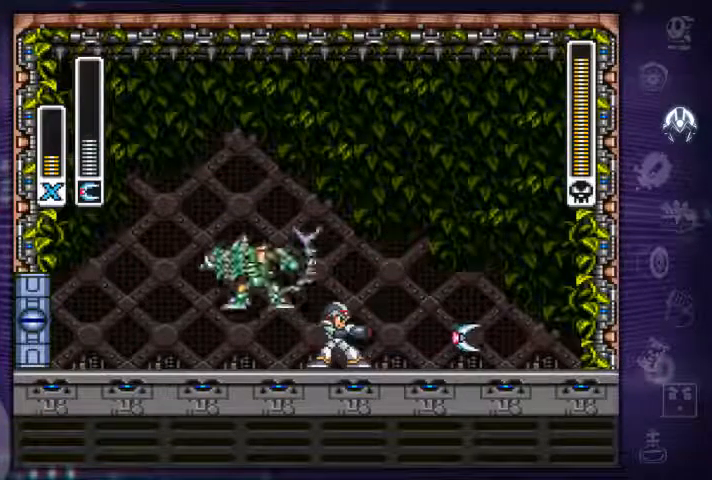
{"dt_ms": 500, "buttons": ["DPAD_LEFT"], "left_stick": "center", "right_stick": "center", "events": [[233, "DPAD_LEFT", "down"]]}
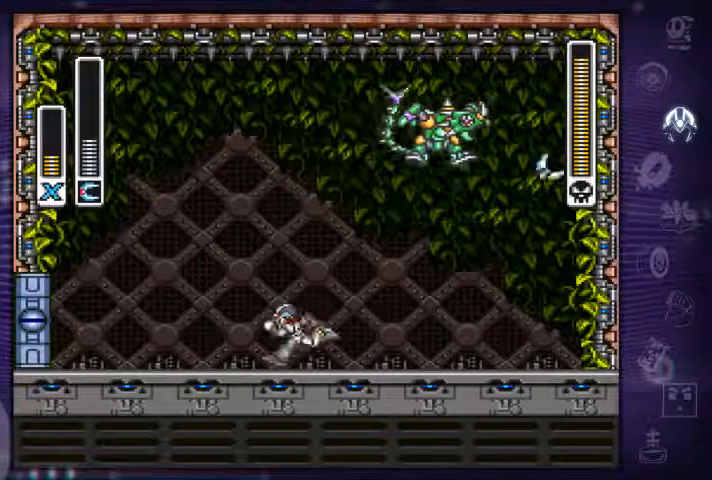
{"dt_ms": 1000, "buttons": ["DPAD_RIGHT"], "left_stick": "center", "right_stick": "center"}
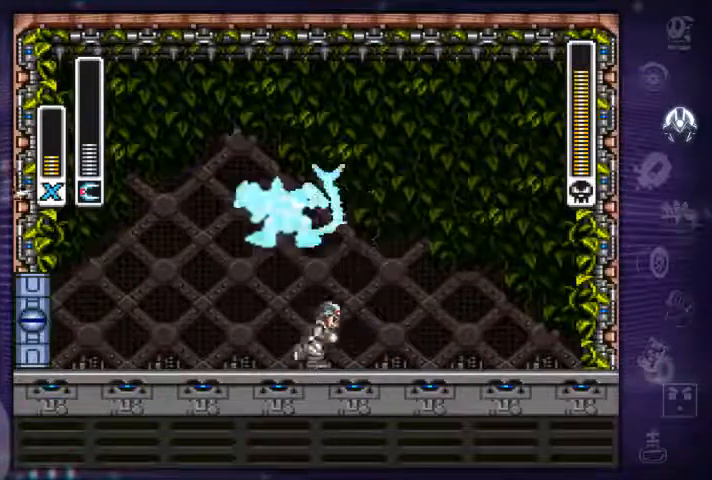
{"dt_ms": 467, "buttons": ["X"], "left_stick": "center", "right_stick": "center", "events": [[100, "DPAD_RIGHT", "up"], [467, "X", "down"]]}
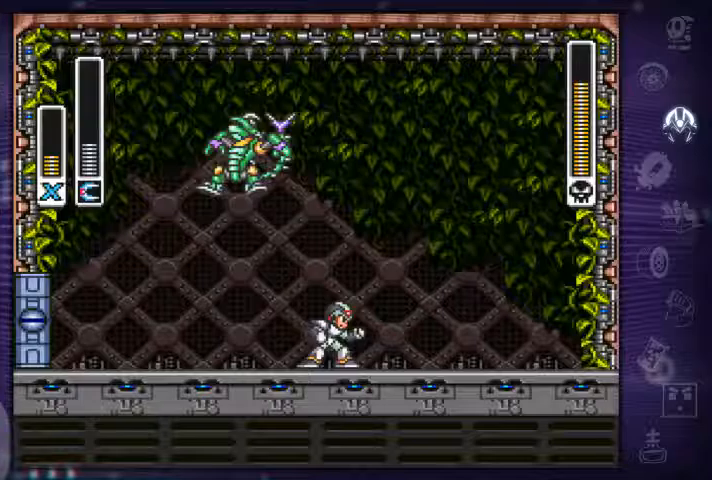
{"dt_ms": 500, "buttons": [], "left_stick": "center", "right_stick": "center", "events": [[133, "X", "up"], [200, "DPAD_RIGHT", "down"], [400, "DPAD_RIGHT", "up"]]}
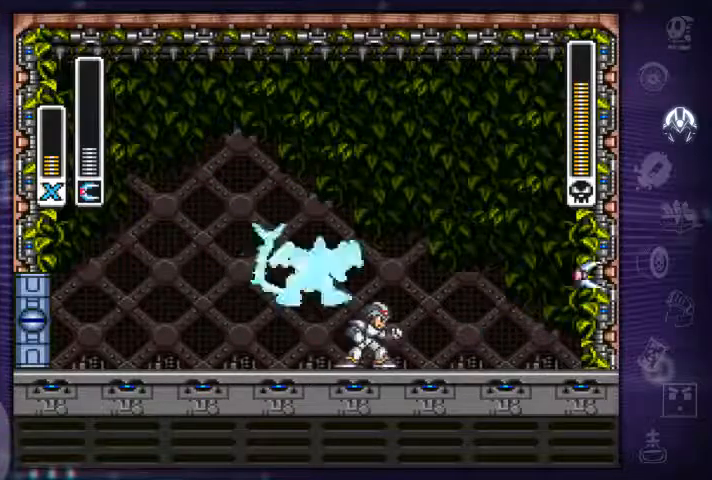
{"dt_ms": 500, "buttons": [], "left_stick": "center", "right_stick": "center", "events": [[33, "DPAD_LEFT", "down"], [467, "DPAD_LEFT", "up"]]}
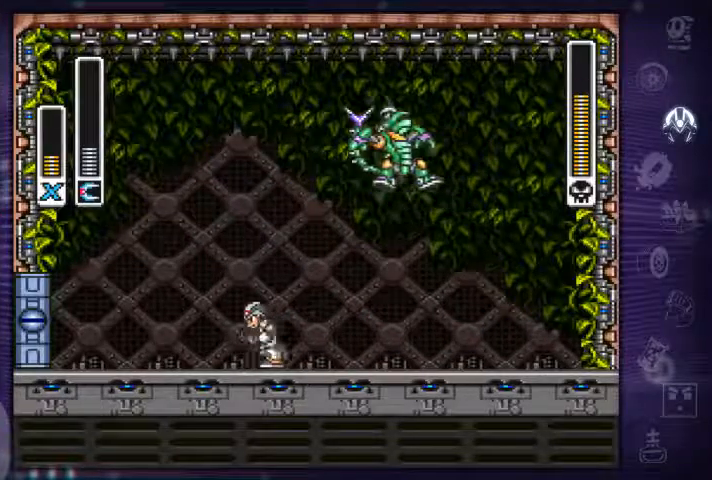
{"dt_ms": 500, "buttons": ["DPAD_RIGHT"], "left_stick": "center", "right_stick": "up-left", "events": [[100, "X", "down"], [267, "X", "up"], [267, "right_stick", "up-left"], [500, "DPAD_RIGHT", "down"]]}
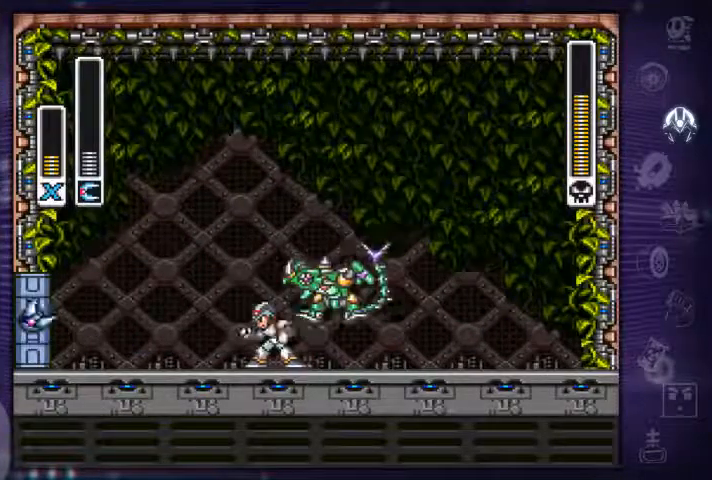
{"dt_ms": 500, "buttons": [], "left_stick": "center", "right_stick": "center", "events": [[100, "right_stick", "center"], [333, "DPAD_RIGHT", "up"]]}
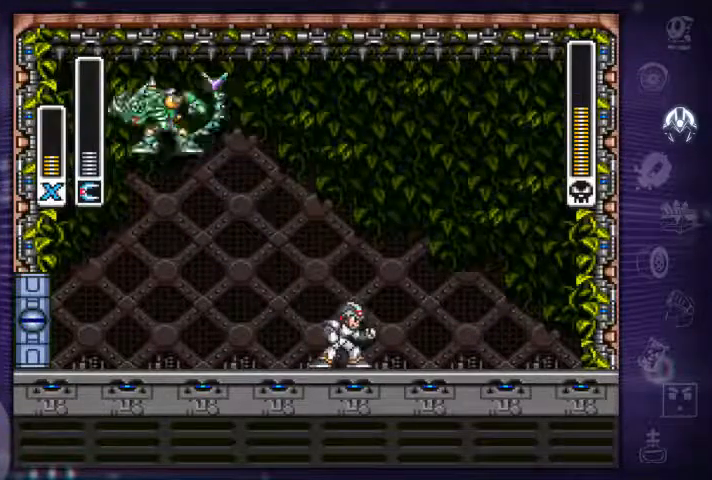
{"dt_ms": 500, "buttons": [], "left_stick": "center", "right_stick": "center", "events": [[233, "X", "down"], [333, "X", "up"]]}
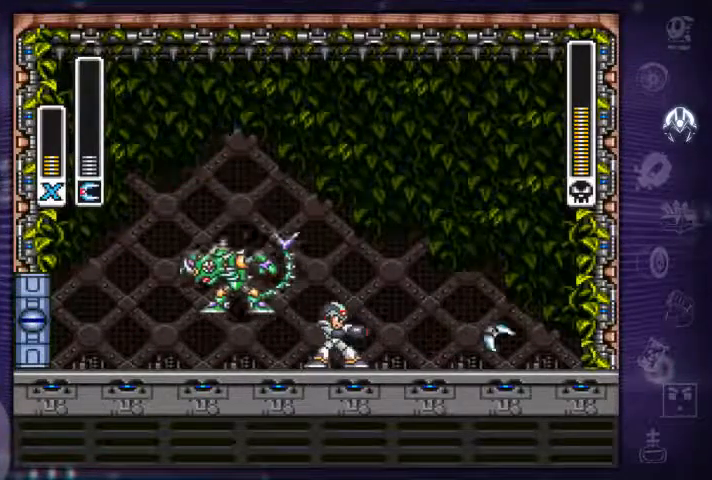
{"dt_ms": 500, "buttons": ["DPAD_LEFT"], "left_stick": "center", "right_stick": "center", "events": [[67, "DPAD_LEFT", "down"]]}
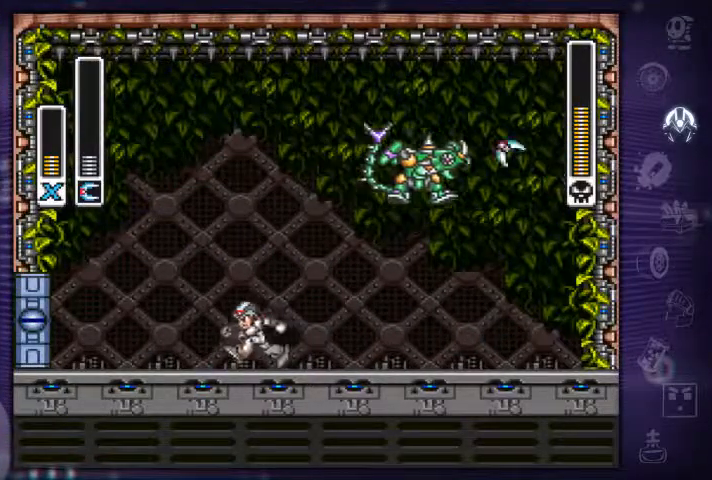
{"dt_ms": 500, "buttons": [], "left_stick": "center", "right_stick": "center", "events": [[33, "DPAD_LEFT", "up"], [267, "X", "down"], [367, "X", "up"]]}
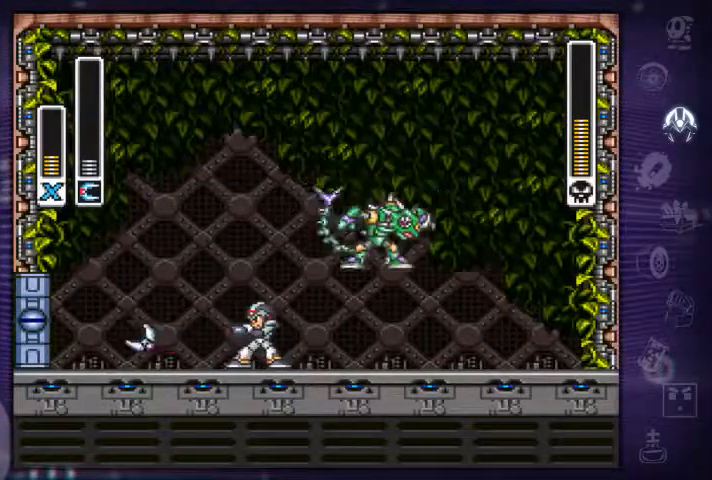
{"dt_ms": 500, "buttons": [], "left_stick": "left", "right_stick": "center", "events": [[33, "DPAD_RIGHT", "down"], [433, "DPAD_RIGHT", "up"], [500, "left_stick", "left"]]}
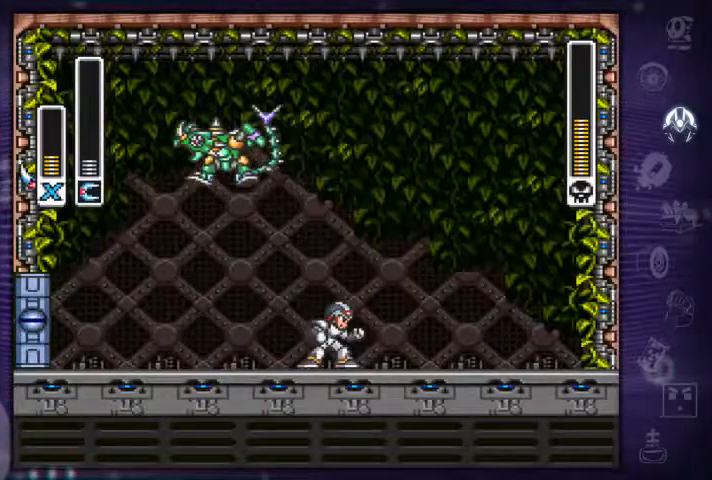
{"dt_ms": 500, "buttons": [], "left_stick": "center", "right_stick": "center", "events": [[267, "left_stick", "center"], [367, "X", "down"], [467, "X", "up"]]}
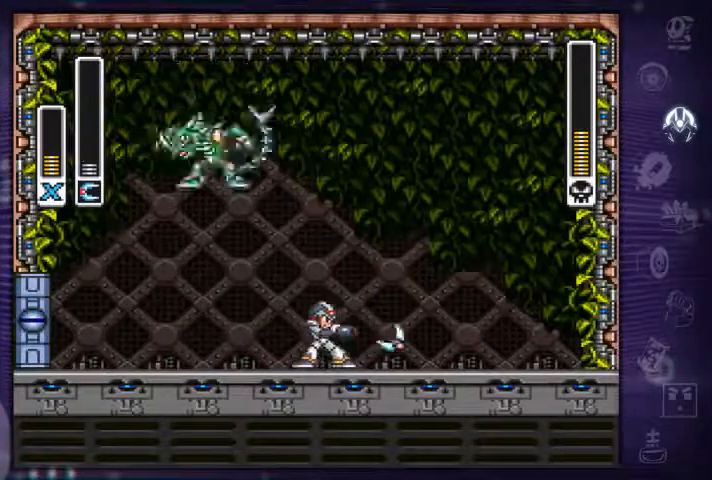
{"dt_ms": 500, "buttons": ["DPAD_LEFT"], "left_stick": "center", "right_stick": "center", "events": [[33, "left_stick", "right"], [300, "left_stick", "center"], [367, "DPAD_LEFT", "down"]]}
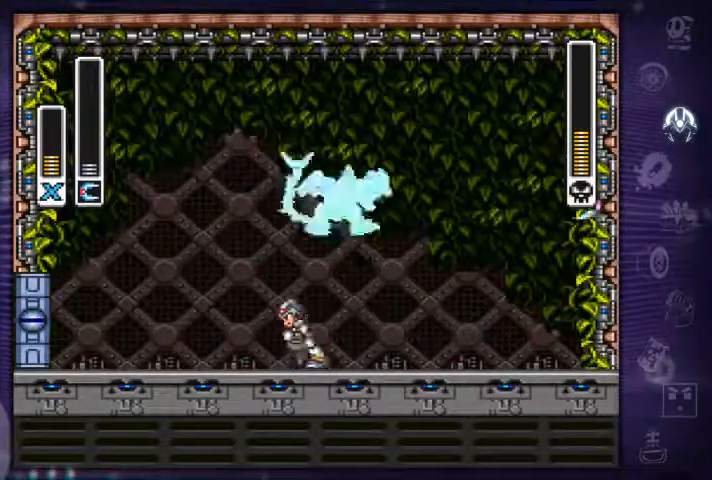
{"dt_ms": 500, "buttons": ["X"], "left_stick": "center", "right_stick": "center", "events": [[300, "DPAD_LEFT", "up"], [400, "left_stick", "left"], [434, "X", "down"], [467, "left_stick", "center"]]}
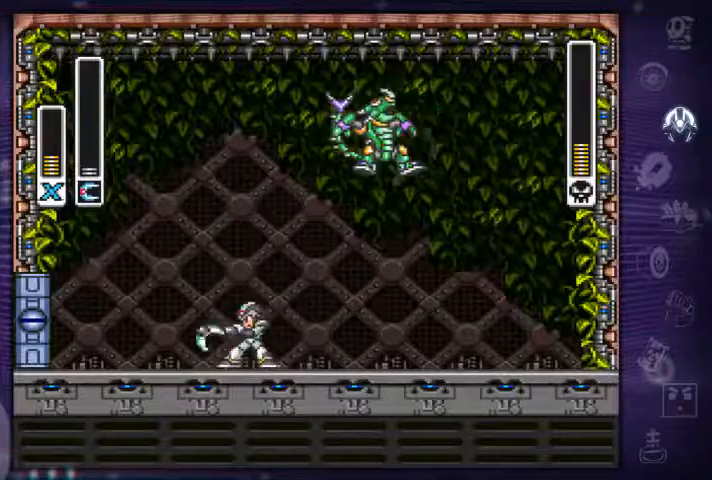
{"dt_ms": 500, "buttons": ["DPAD_RIGHT"], "left_stick": "center", "right_stick": "center", "events": [[67, "X", "up"], [200, "DPAD_RIGHT", "down"]]}
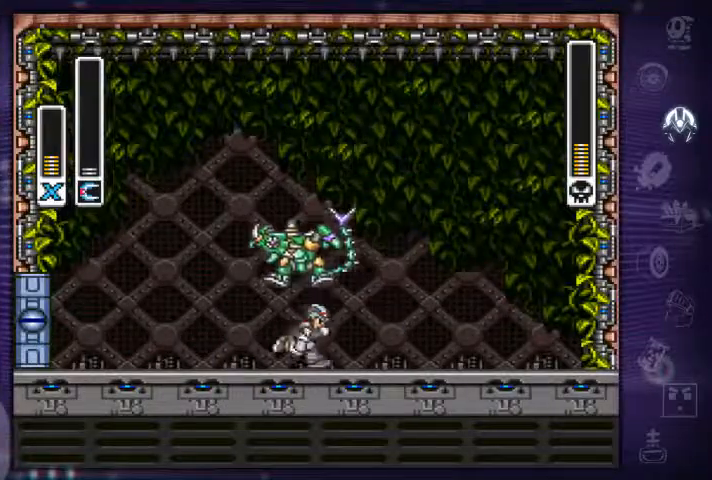
{"dt_ms": 500, "buttons": [], "left_stick": "right", "right_stick": "center", "events": [[200, "DPAD_RIGHT", "up"], [467, "left_stick", "right"]]}